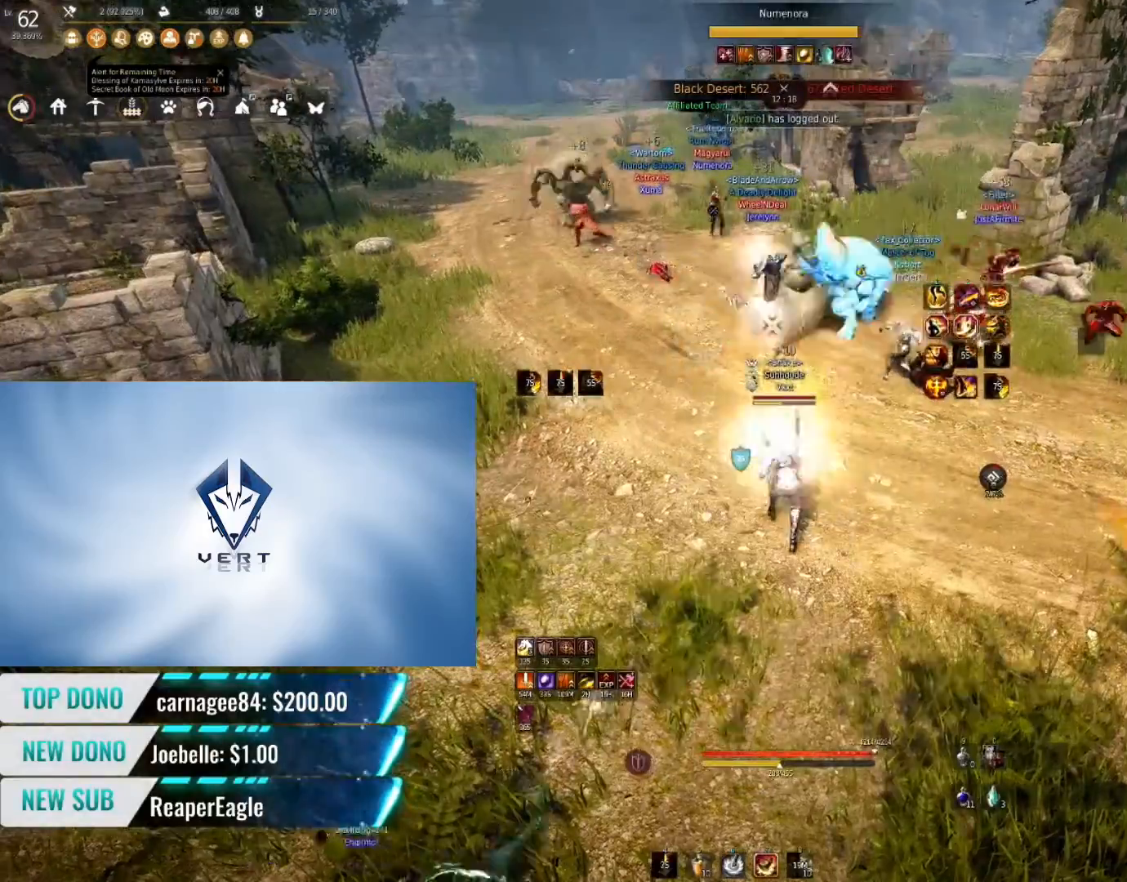
Gameplay with keyboard and mouse; each line is a JSON object with the keys and mouse buttons held at the frame after it. "events" lists presses ("down") and releases ("up") of "a", "c", "d", "e", "f", "q", "s", "shift", "space", "tab", "w", "mouse_left" and "mouse_right" between this image and that frame as [ms after this image, input, new state], when the widget could be followed in between. "mouse_left", "mouse_right" = the "left", "right" buttons of the "mouse" list. No other keys are recorded. Mouse movement is not recorded.
{"keys": ["q", "shift"], "mouse": [], "events": []}
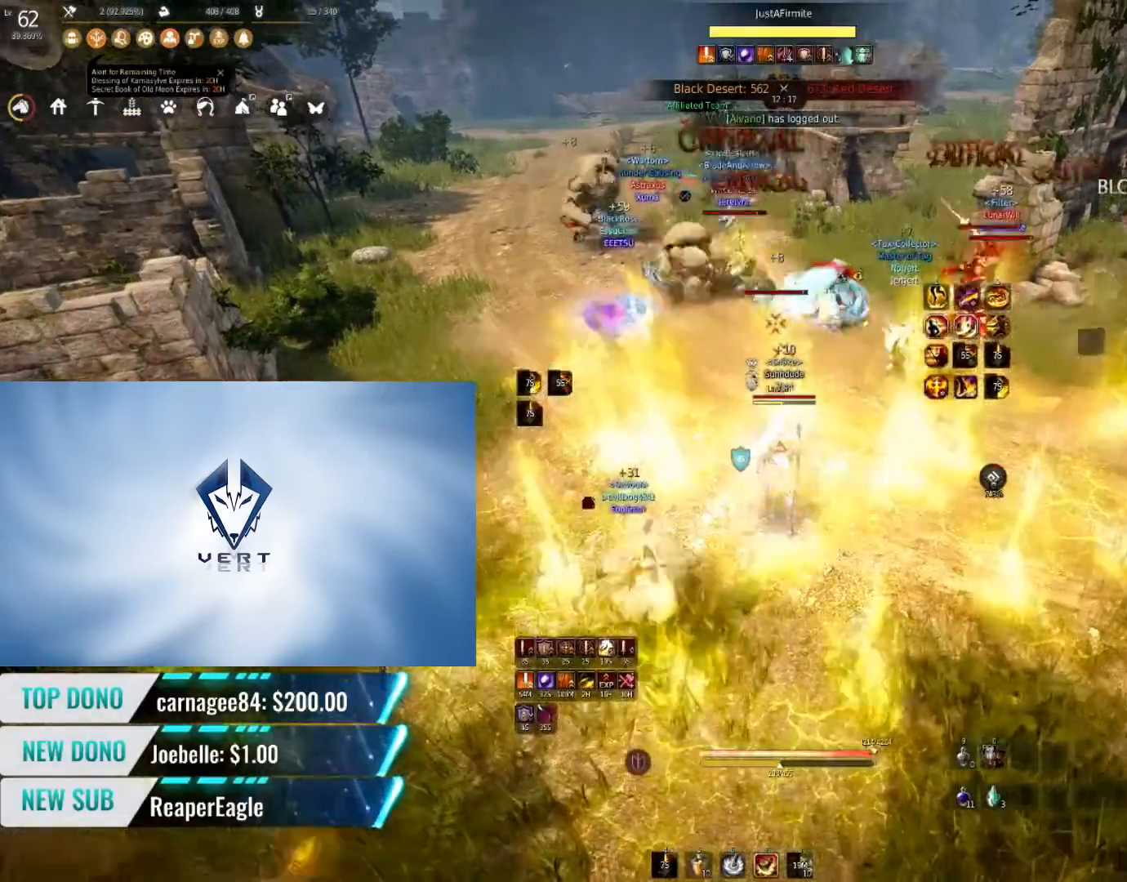
{"keys": ["q", "shift"], "mouse": [], "events": []}
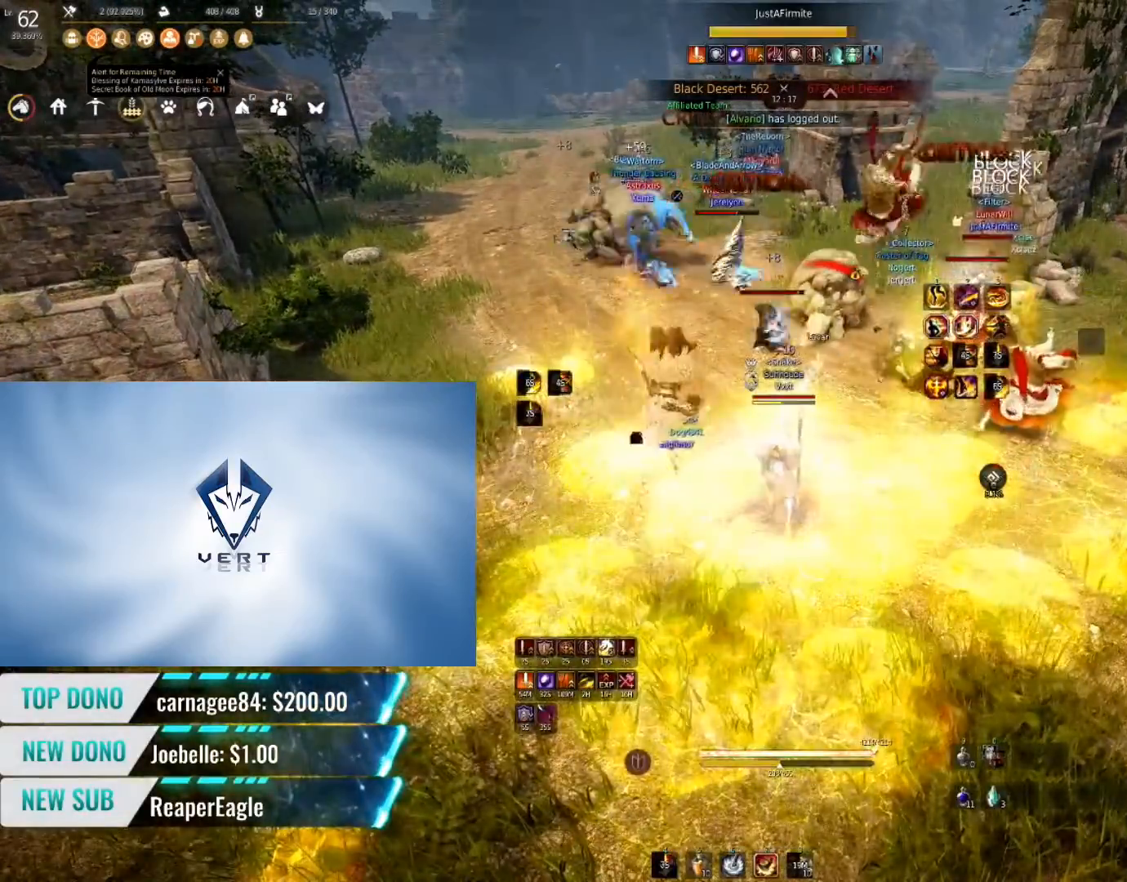
{"keys": ["s", "shift"], "mouse": [], "events": [[300, "q", "up"], [434, "s", "down"]]}
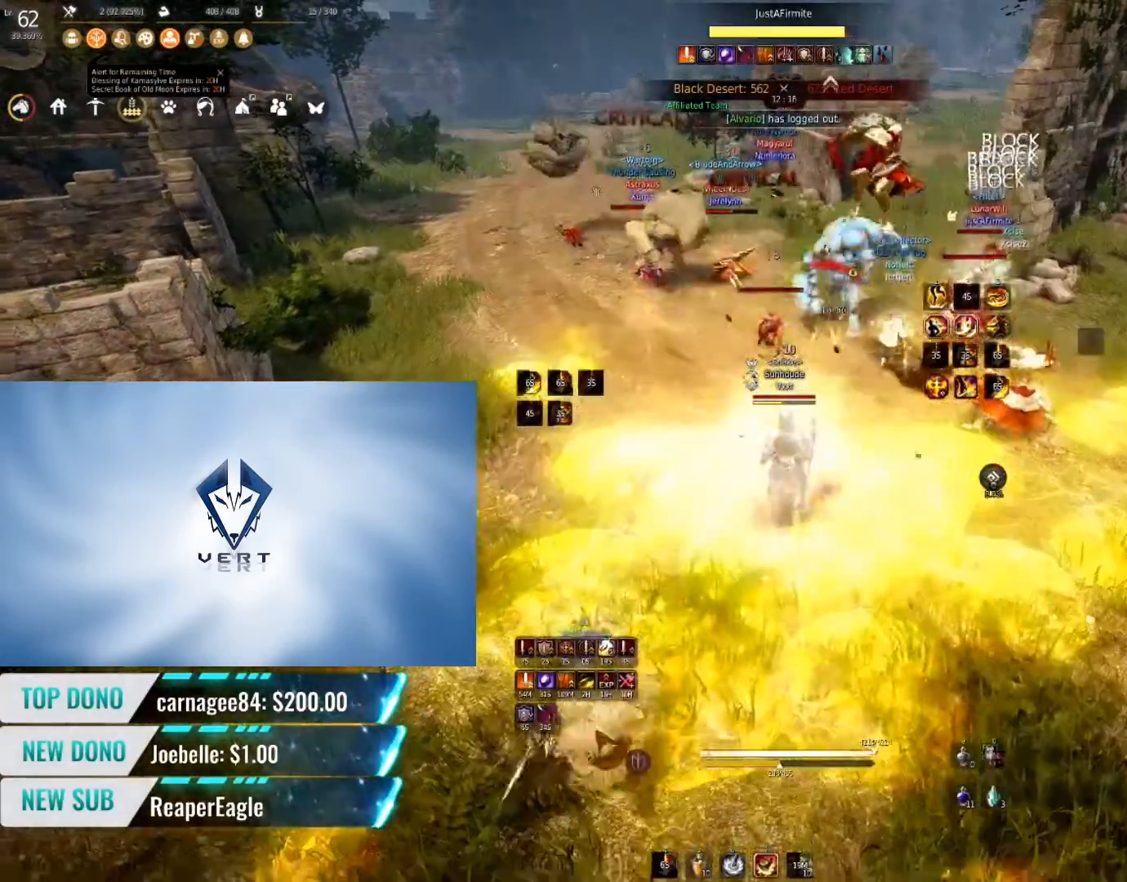
{"keys": [], "mouse": [], "events": [[267, "s", "up"], [334, "shift", "up"]]}
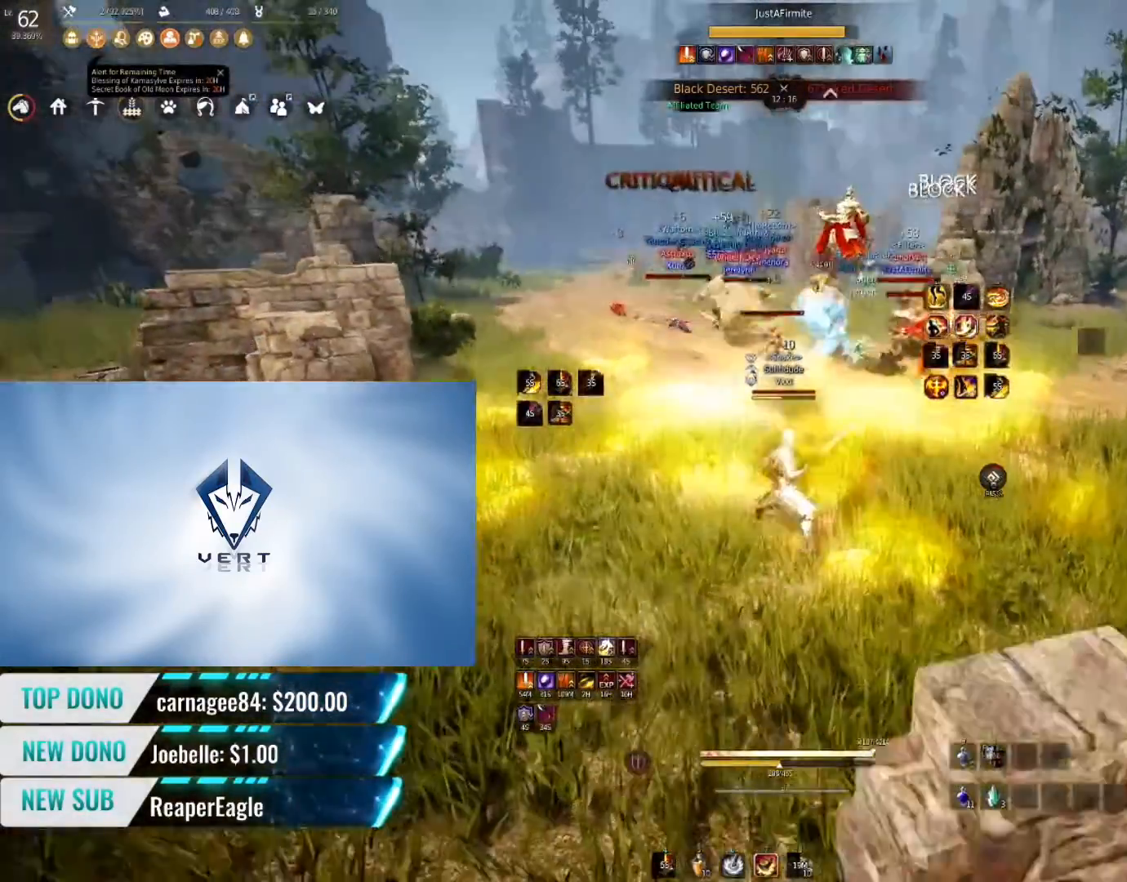
{"keys": [], "mouse": [], "events": []}
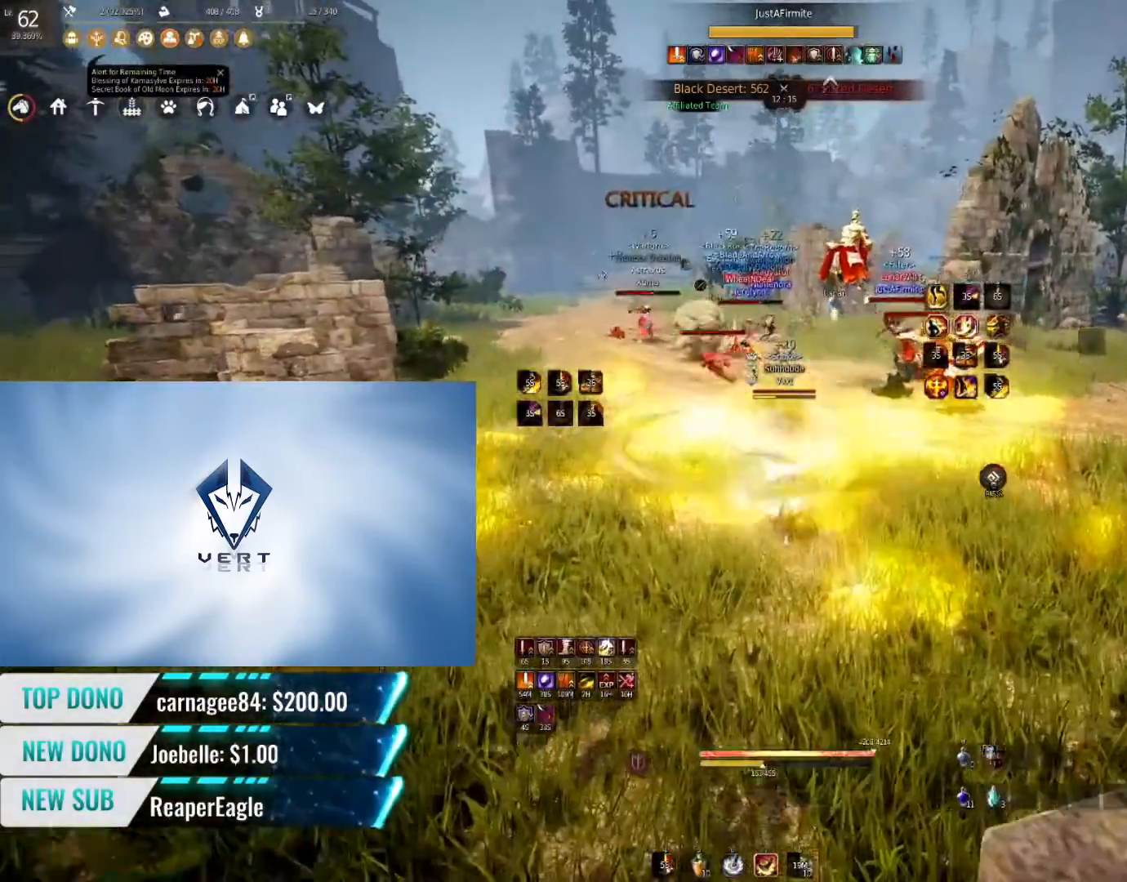
{"keys": [], "mouse": [], "events": []}
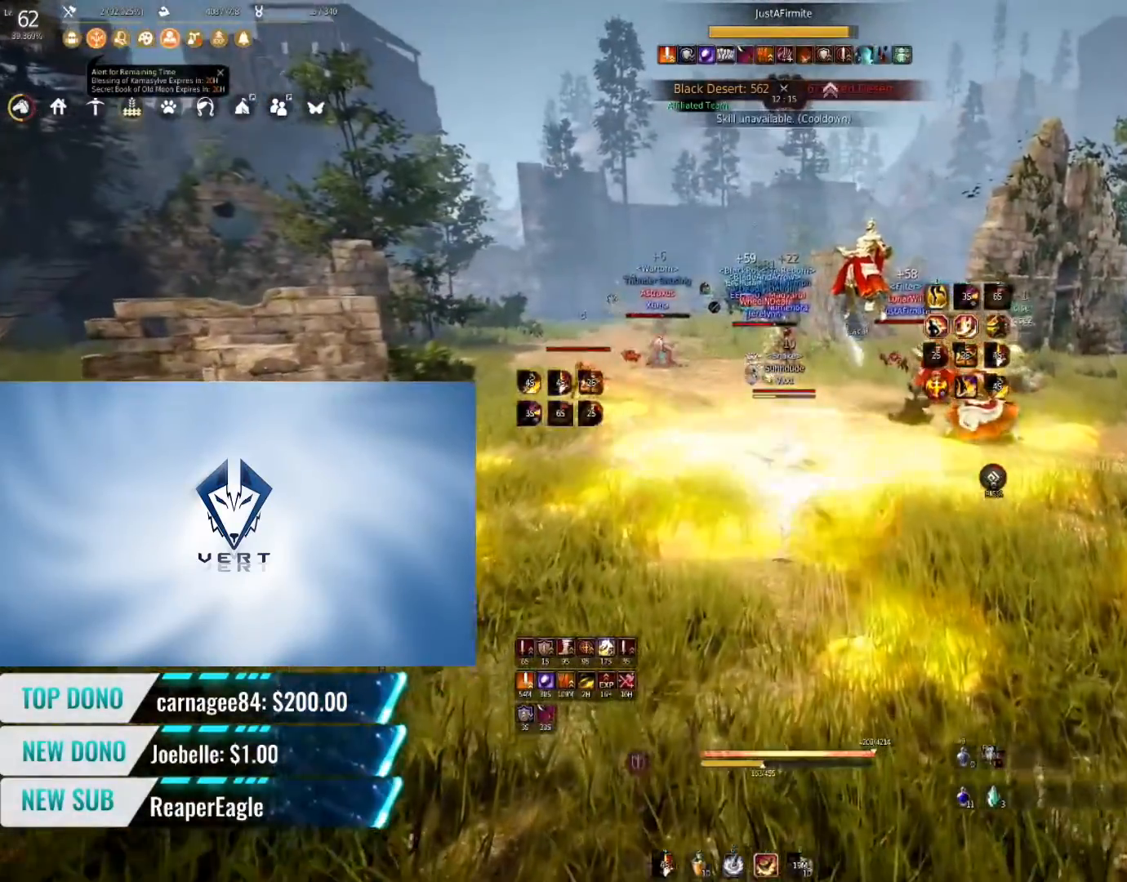
{"keys": ["shift"], "mouse": [], "events": [[400, "shift", "down"]]}
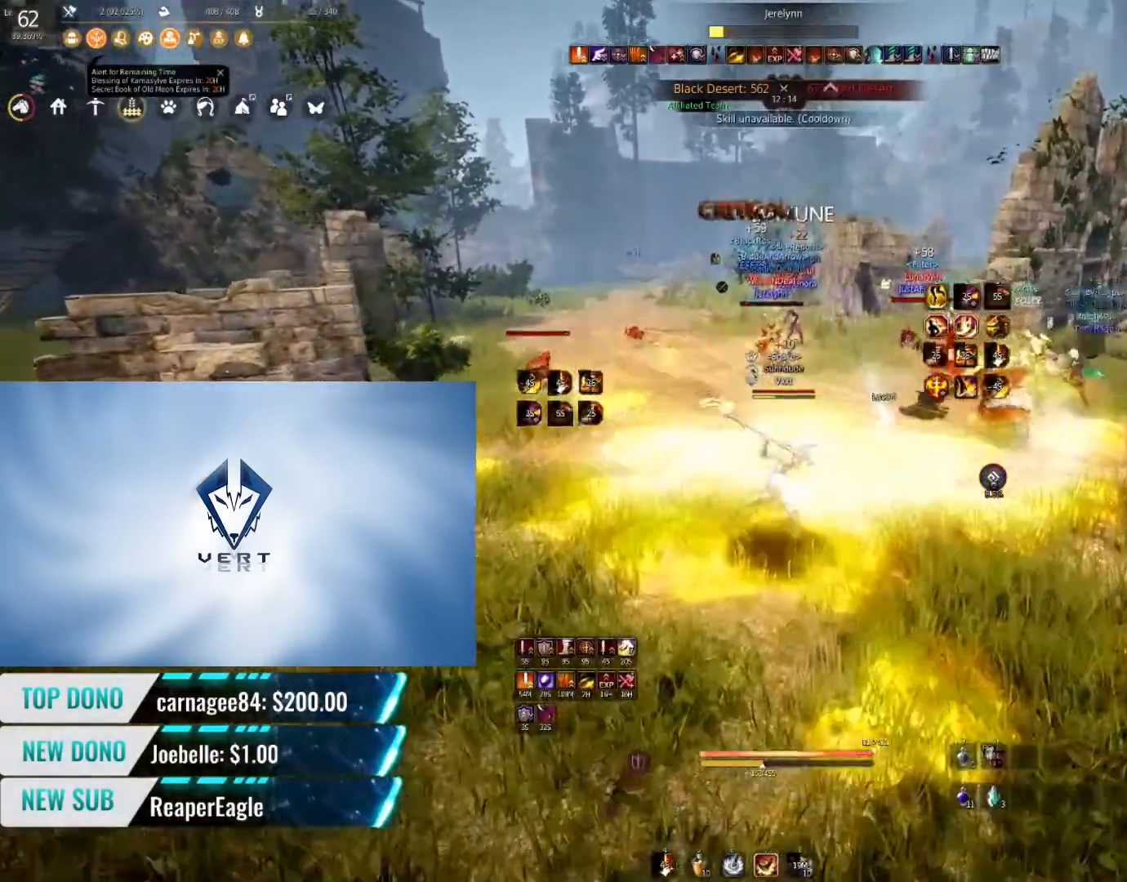
{"keys": ["shift"], "mouse": ["right"], "events": [[17, "mouse_right", "down"]]}
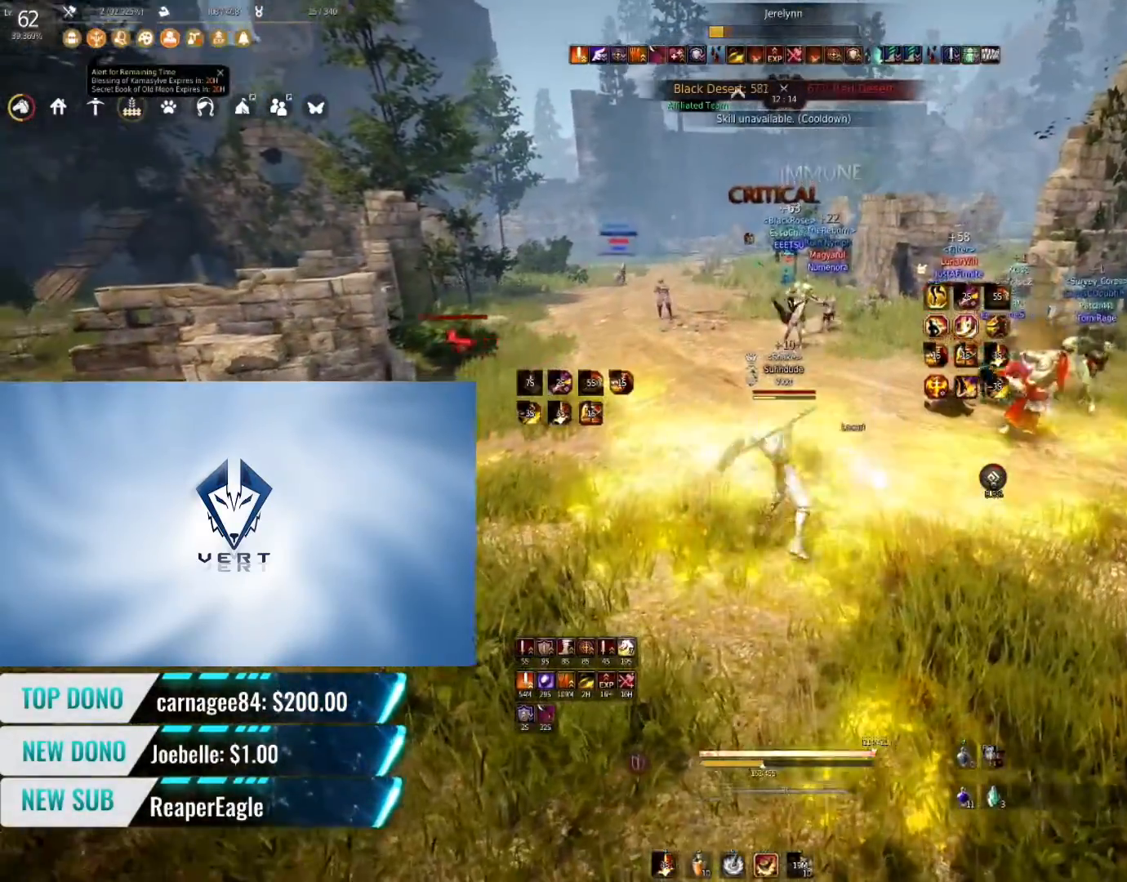
{"keys": ["shift"], "mouse": ["right"], "events": []}
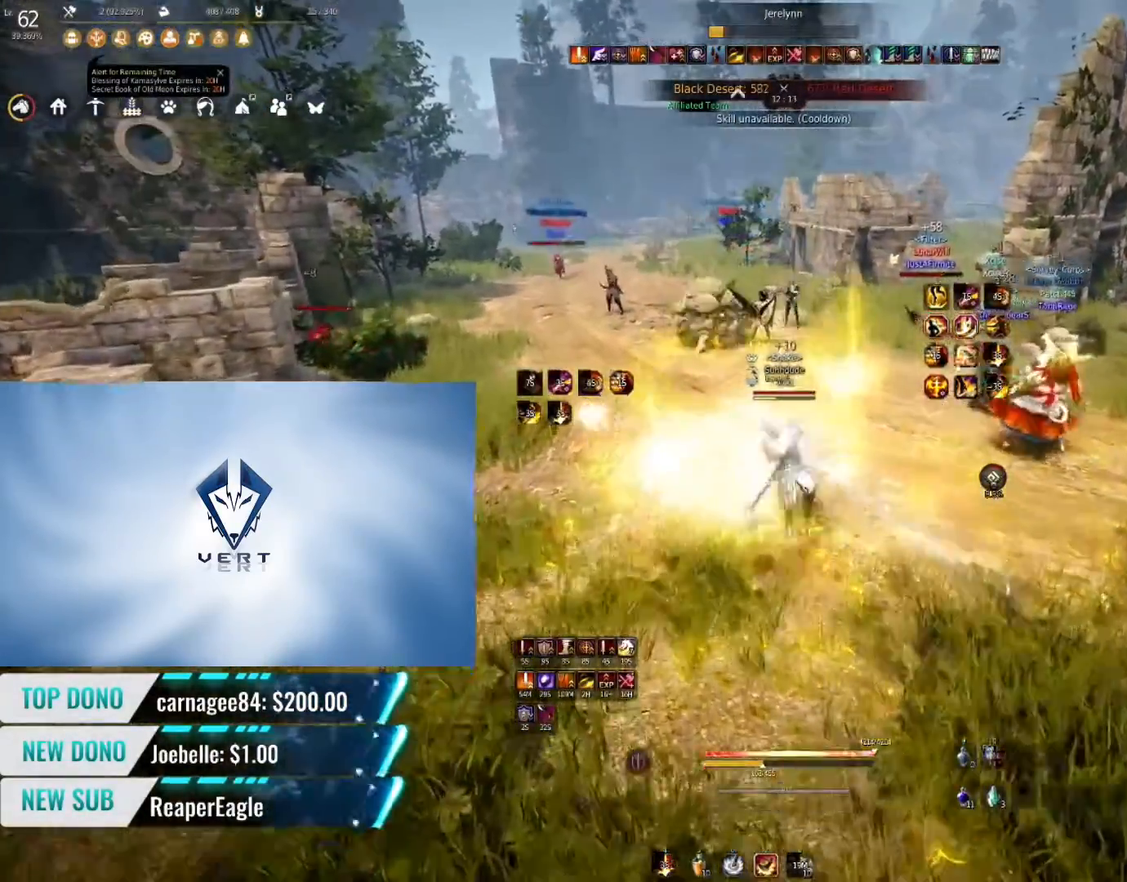
{"keys": ["shift"], "mouse": ["right"], "events": []}
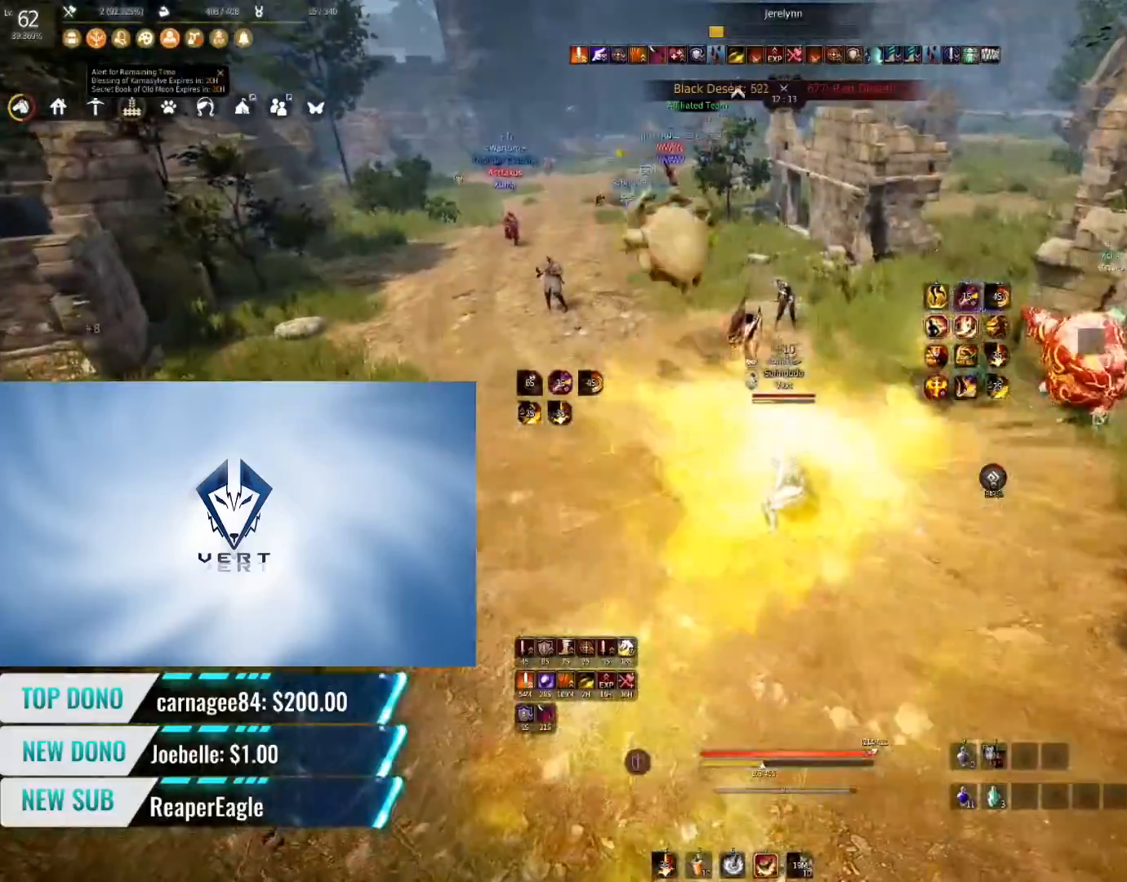
{"keys": ["s", "shift"], "mouse": [], "events": [[50, "mouse_right", "up"], [167, "s", "down"]]}
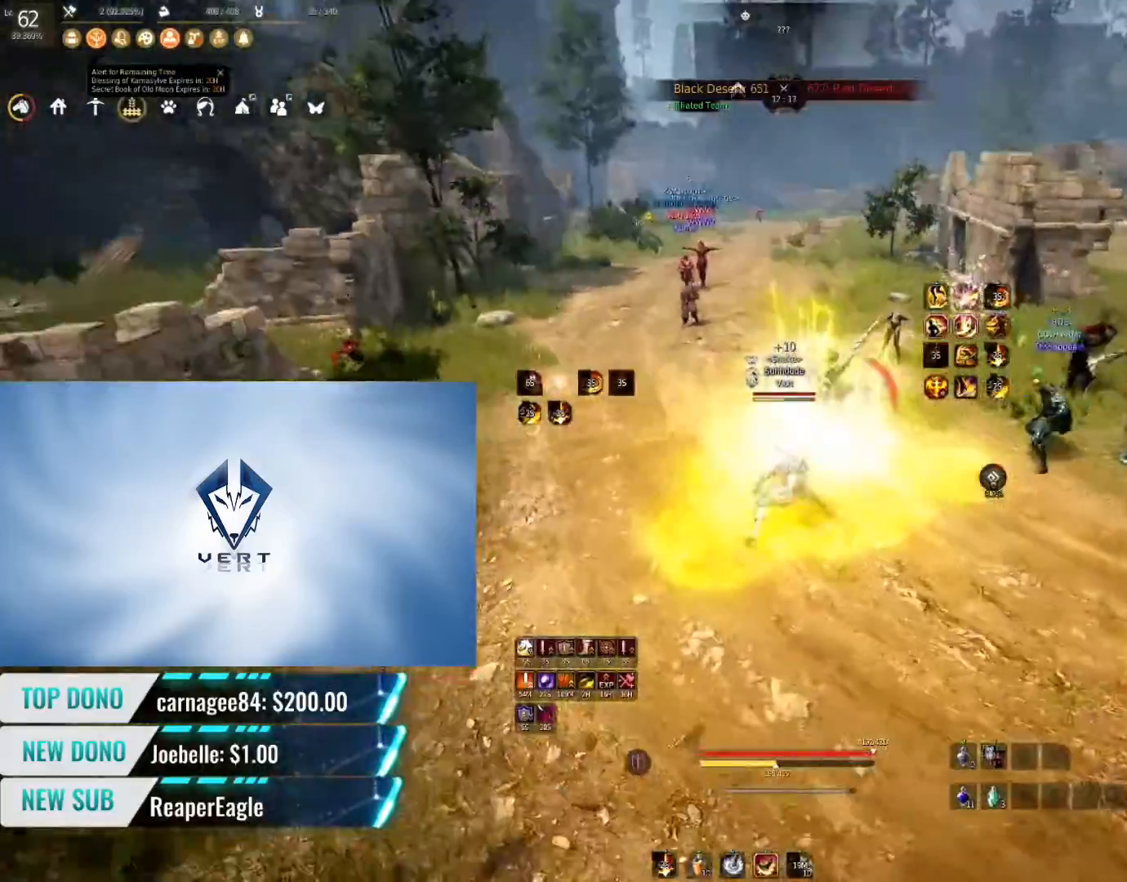
{"keys": ["q"], "mouse": [], "events": [[334, "shift", "up"], [351, "s", "up"], [401, "q", "down"]]}
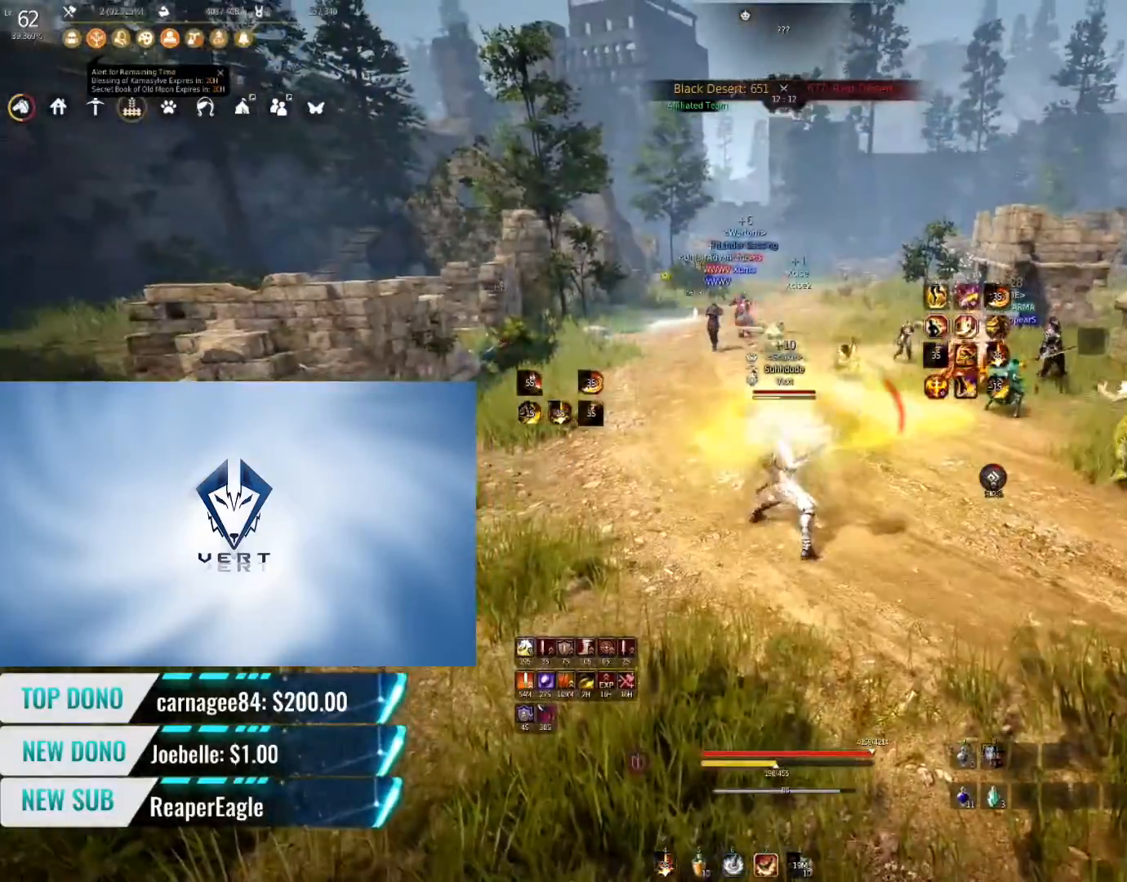
{"keys": [], "mouse": [], "events": [[283, "q", "up"]]}
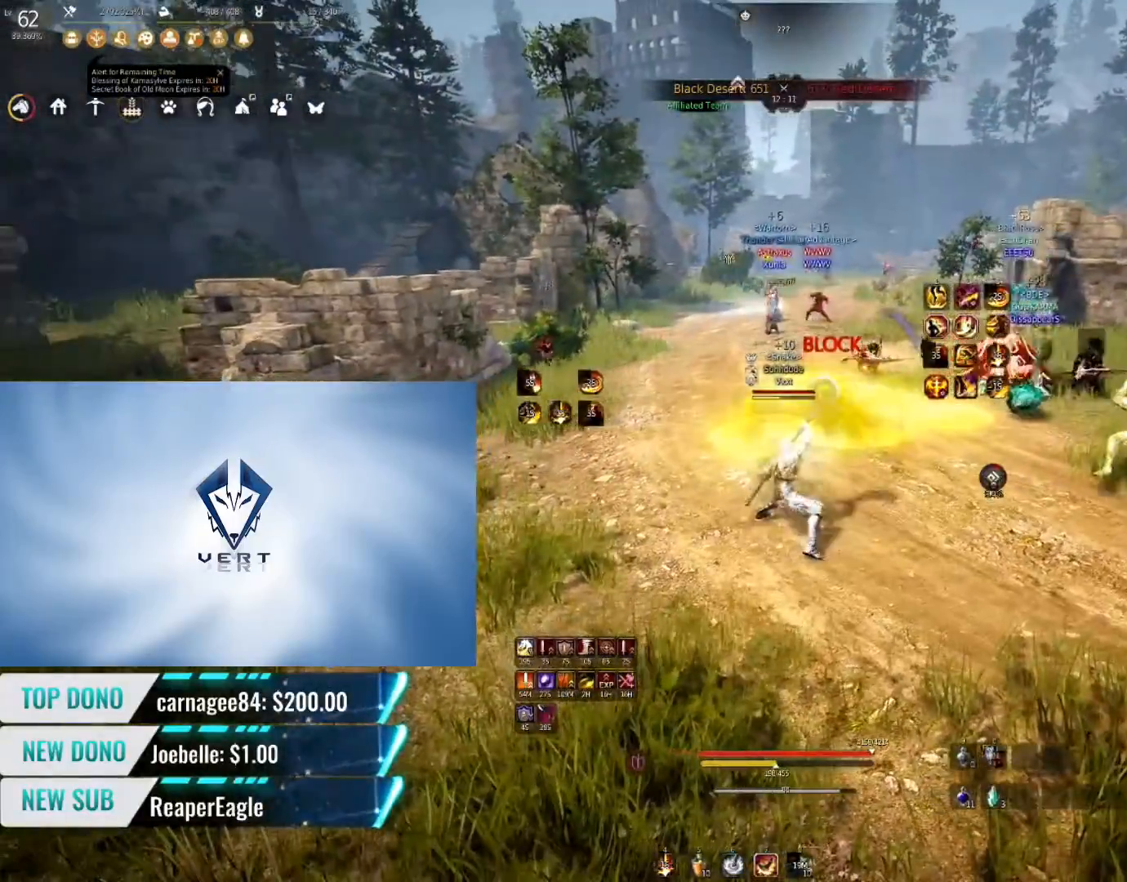
{"keys": [], "mouse": [], "events": []}
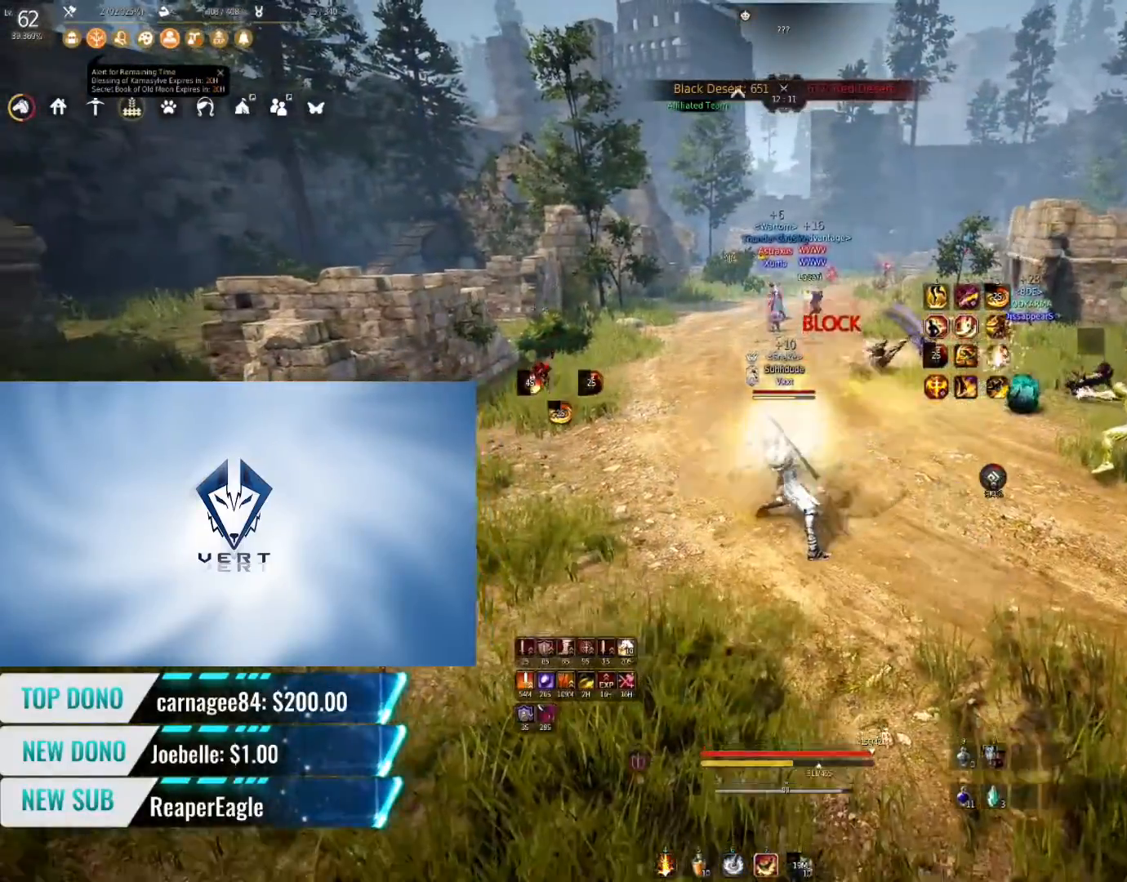
{"keys": ["shift"], "mouse": [], "events": [[83, "shift", "down"]]}
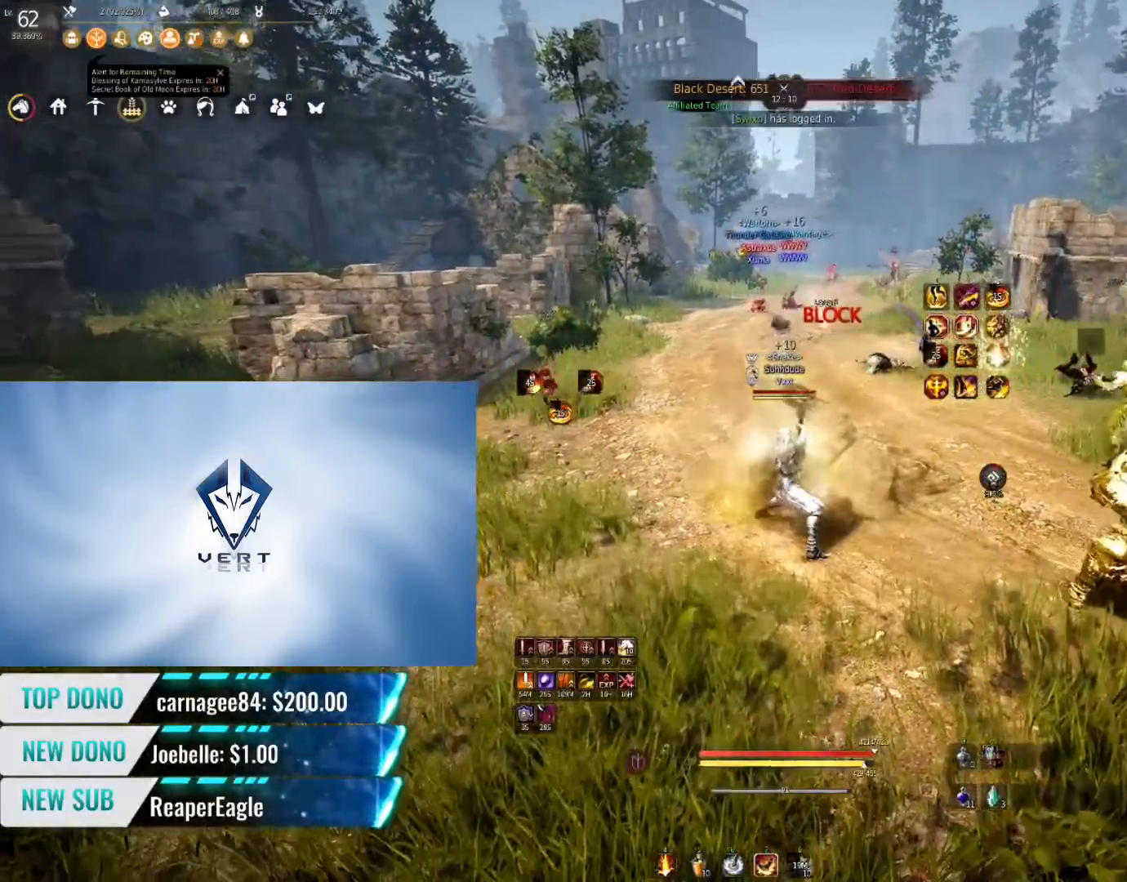
{"keys": ["a"], "mouse": ["right"], "events": [[100, "shift", "up"], [234, "a", "down"], [334, "mouse_right", "down"]]}
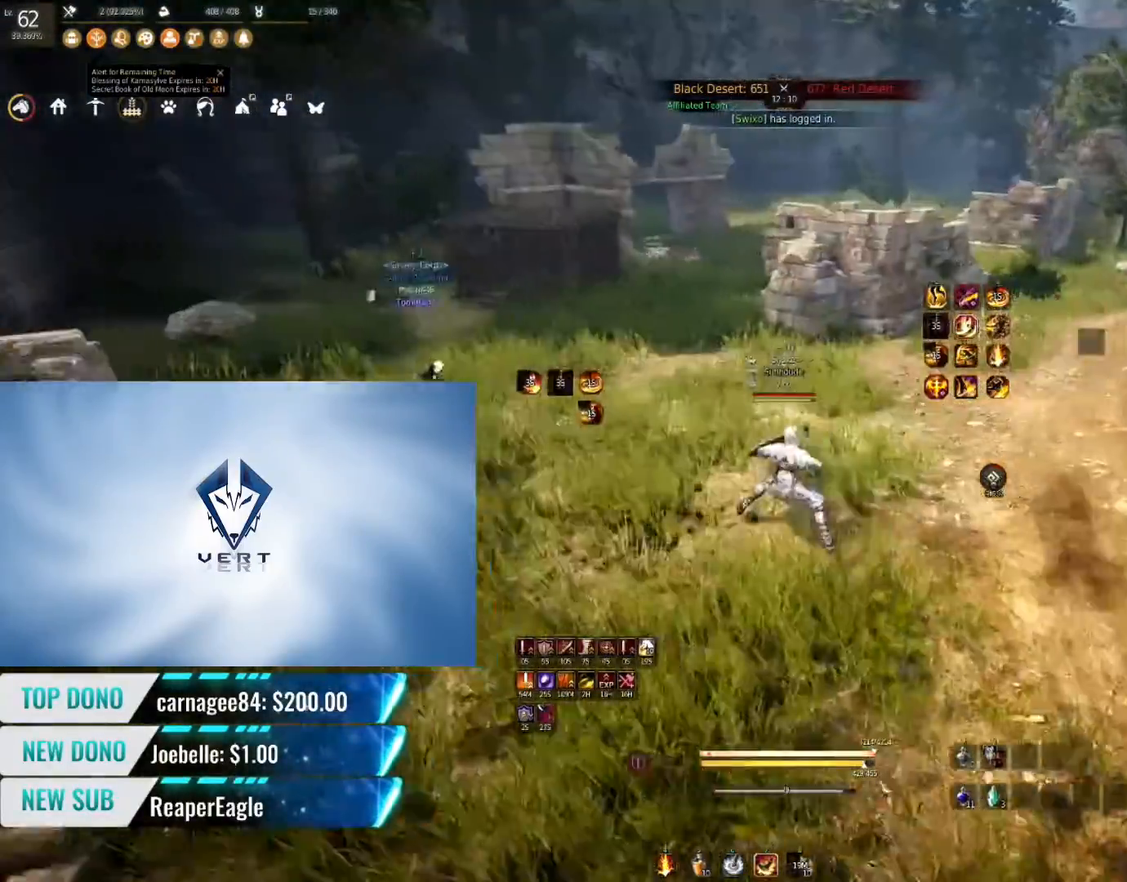
{"keys": [], "mouse": [], "events": [[183, "a", "up"], [183, "mouse_right", "up"]]}
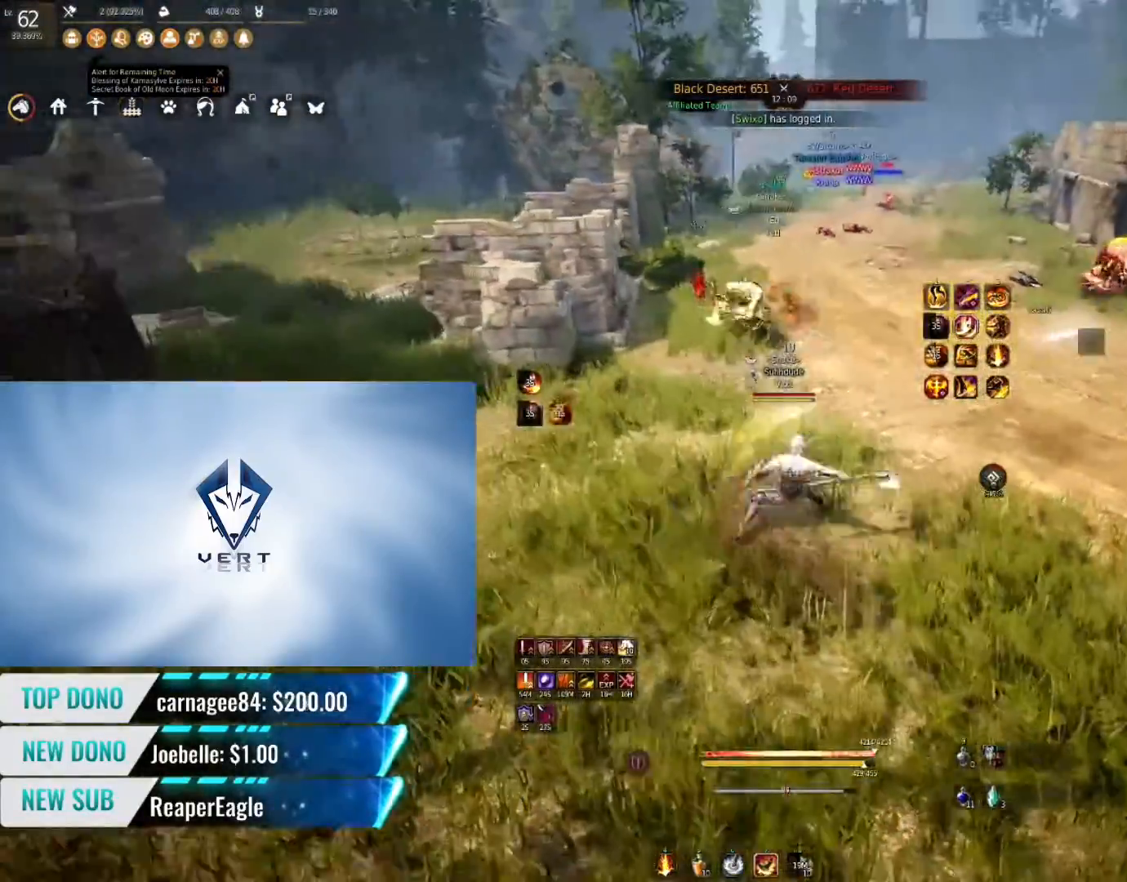
{"keys": ["shift", "w"], "mouse": [], "events": [[217, "shift", "down"], [301, "w", "down"]]}
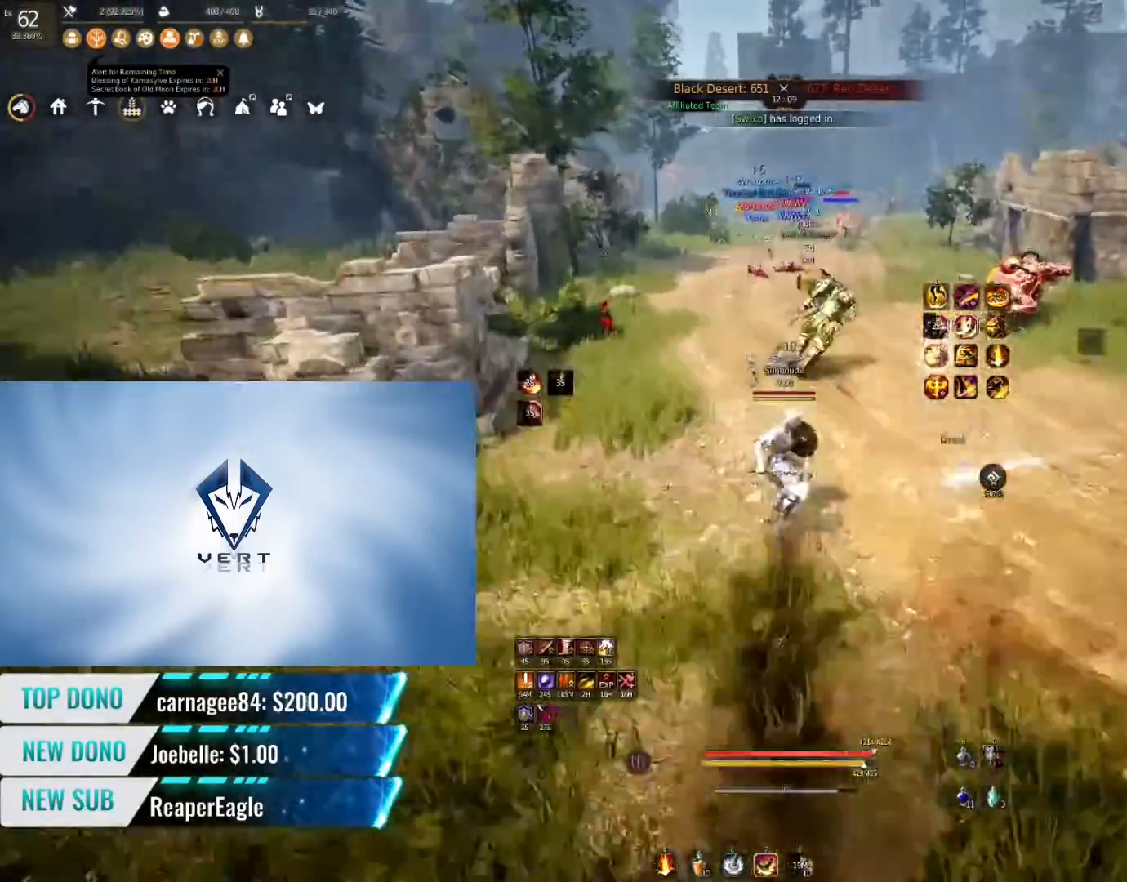
{"keys": [], "mouse": [], "events": [[66, "shift", "up"], [183, "f", "down"], [484, "f", "up"], [484, "w", "up"]]}
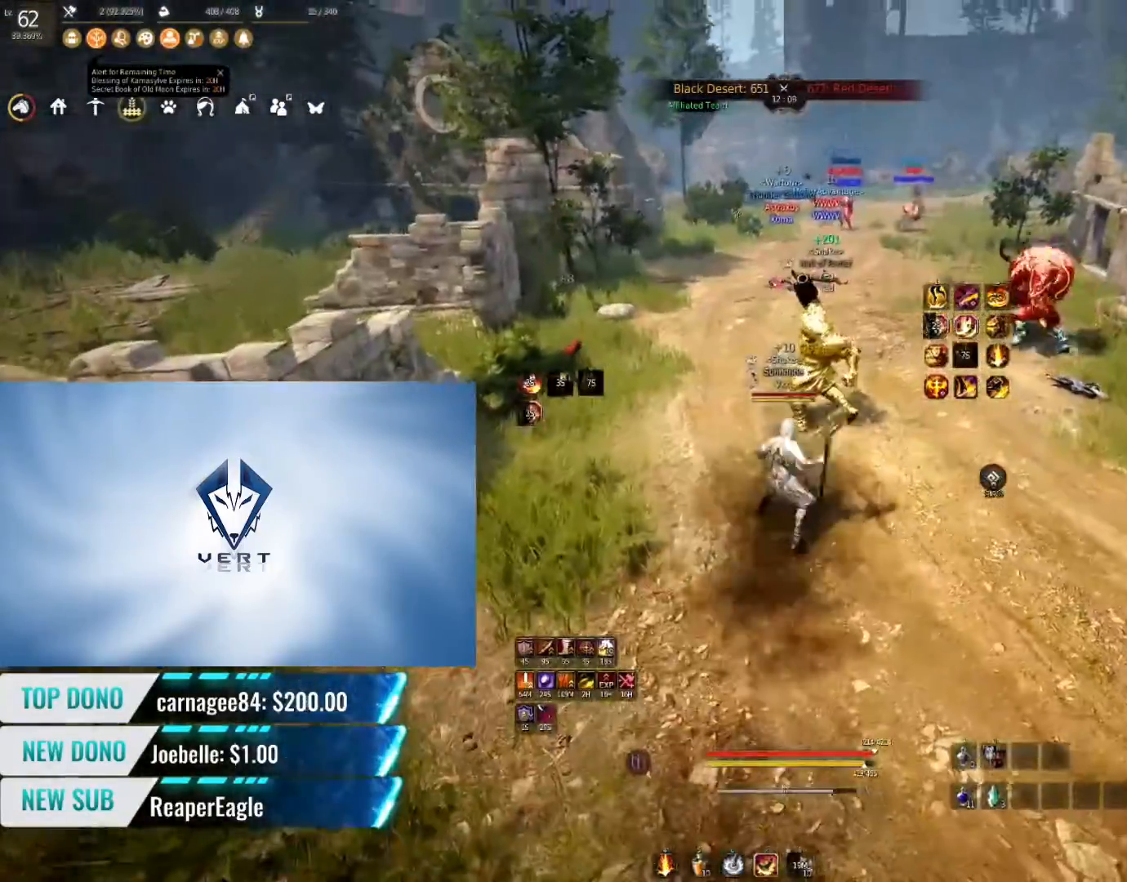
{"keys": [], "mouse": [], "events": []}
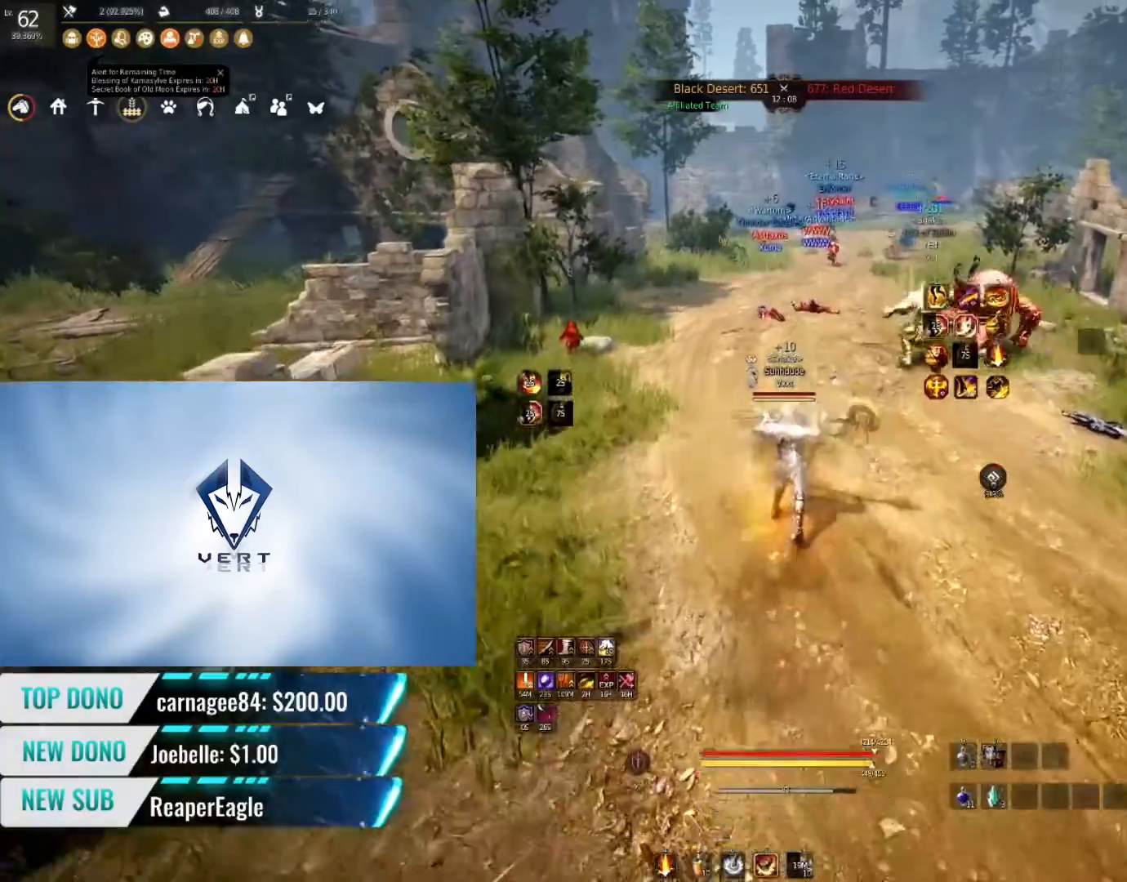
{"keys": ["shift"], "mouse": ["left"], "events": [[250, "shift", "down"], [417, "mouse_left", "down"]]}
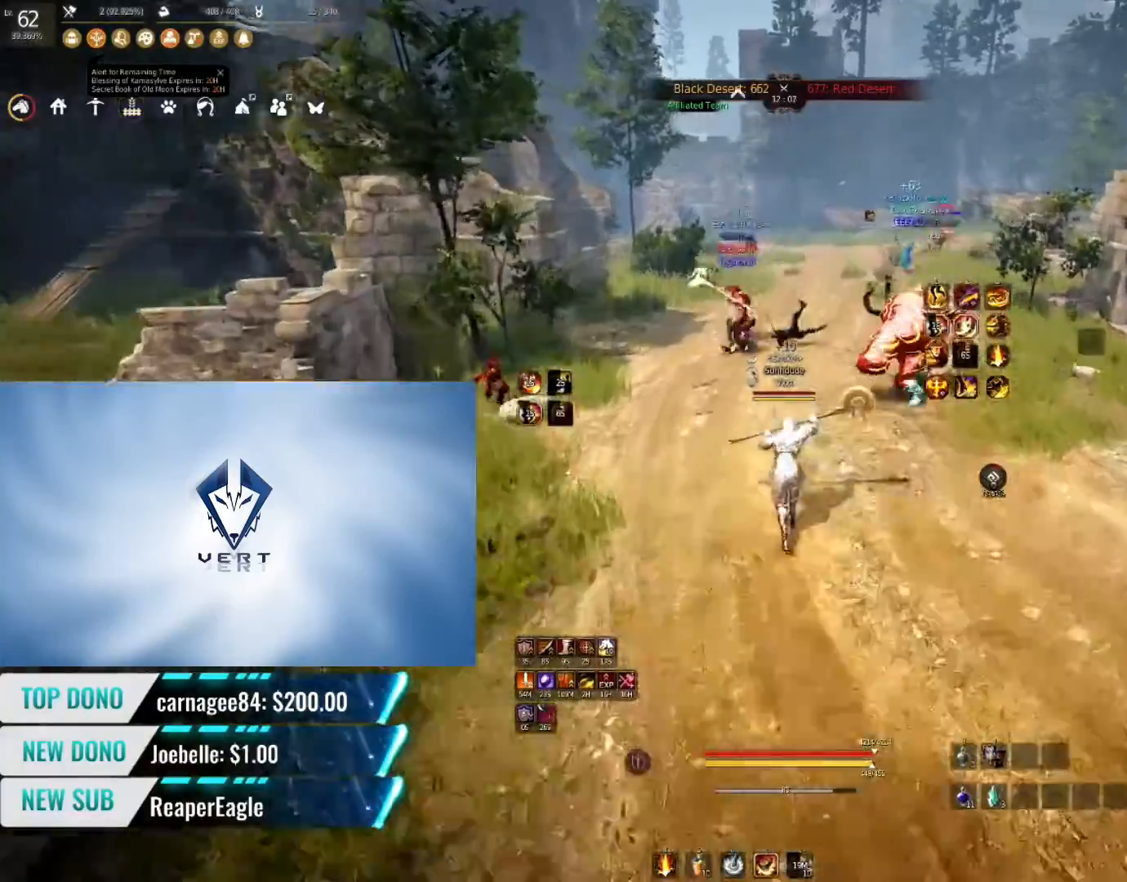
{"keys": ["shift"], "mouse": ["left"], "events": []}